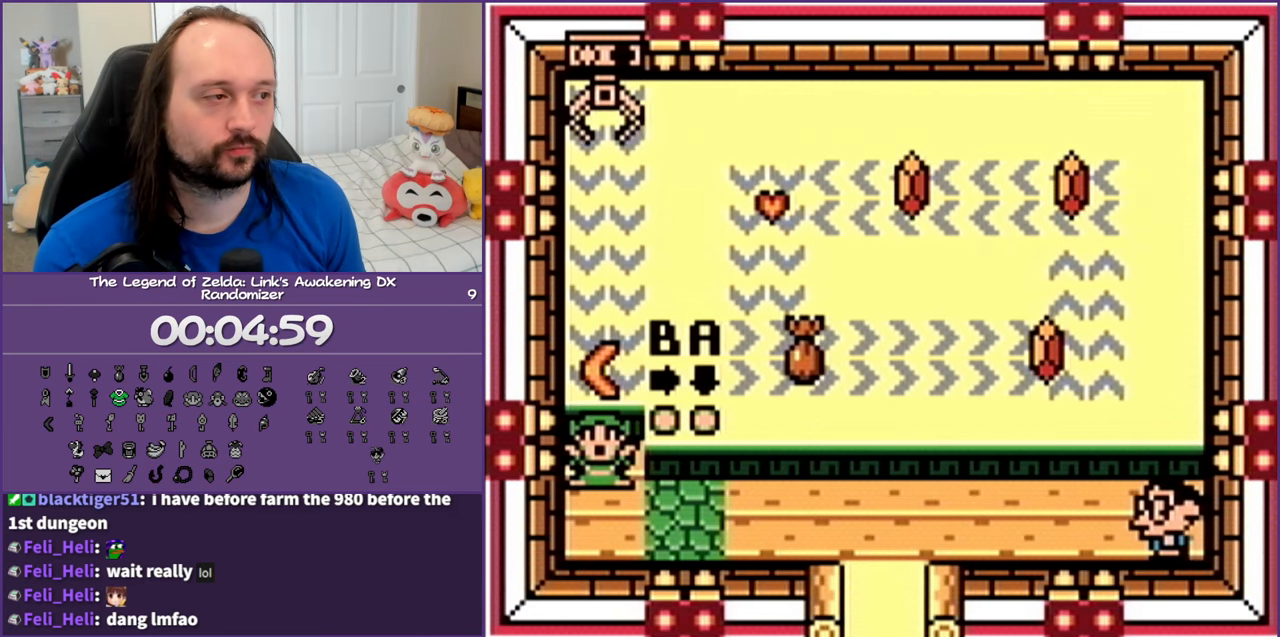
Gameplay with a controller (Nintendo layout); each line is a JSON object with the inputs held at the frame after it. "events" lists button and stick changes between this image and that frame as [ms after this image, input, new state], when the widget could be followed in between. Not read: L3 R3.
{"buttons": ["DPAD_DOWN", "DPAD_RIGHT"], "events": [[117, "B", "up"], [200, "B", "down"], [283, "B", "up"], [383, "B", "down"], [467, "B", "up"]]}
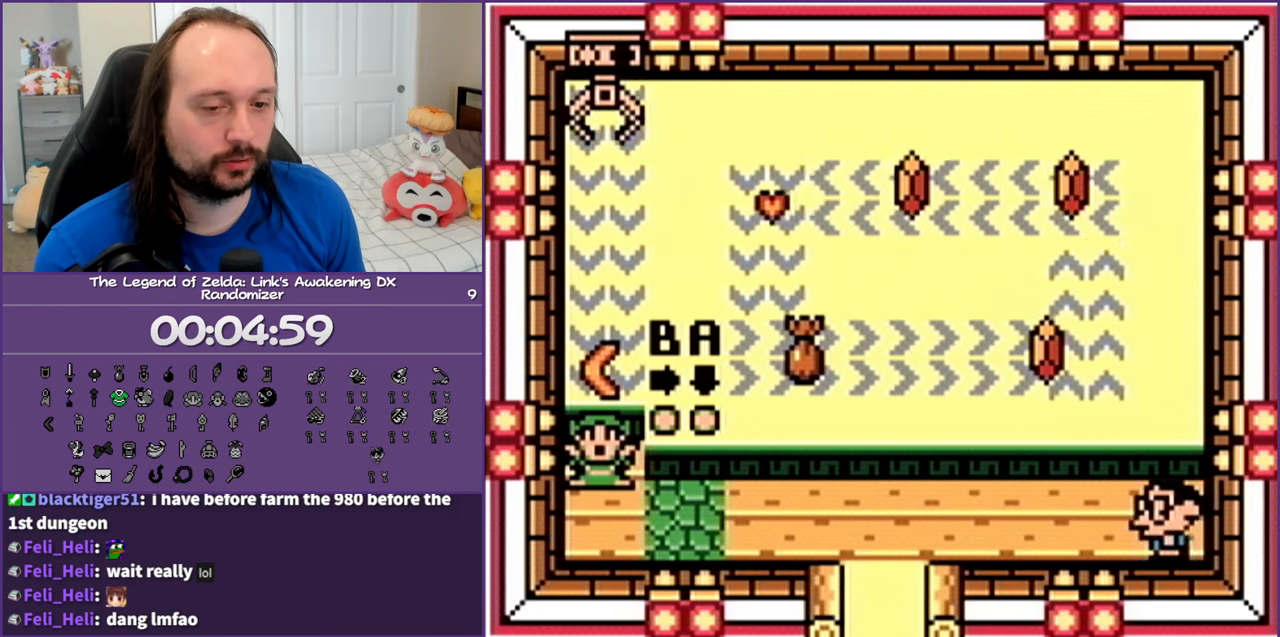
{"buttons": ["B", "DPAD_DOWN", "DPAD_RIGHT"], "events": [[50, "B", "down"], [167, "B", "up"], [233, "B", "down"], [333, "B", "up"], [417, "B", "down"]]}
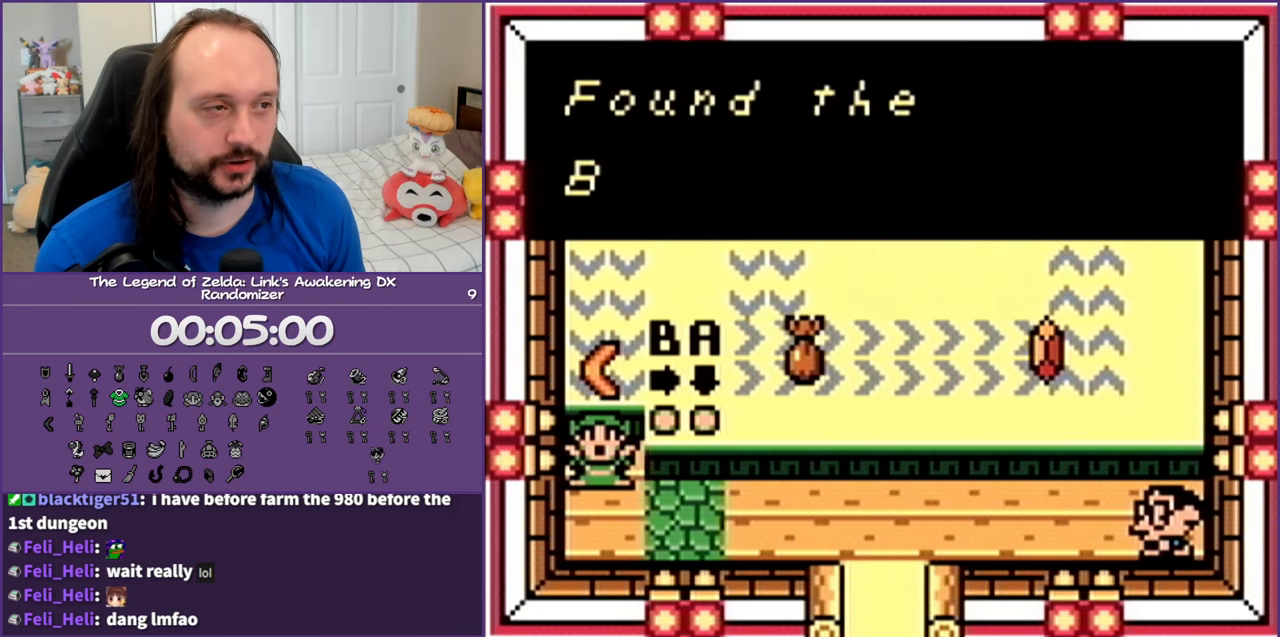
{"buttons": ["DPAD_DOWN", "DPAD_RIGHT"], "events": [[17, "B", "up"], [100, "B", "down"], [200, "B", "up"], [283, "B", "down"], [383, "B", "up"]]}
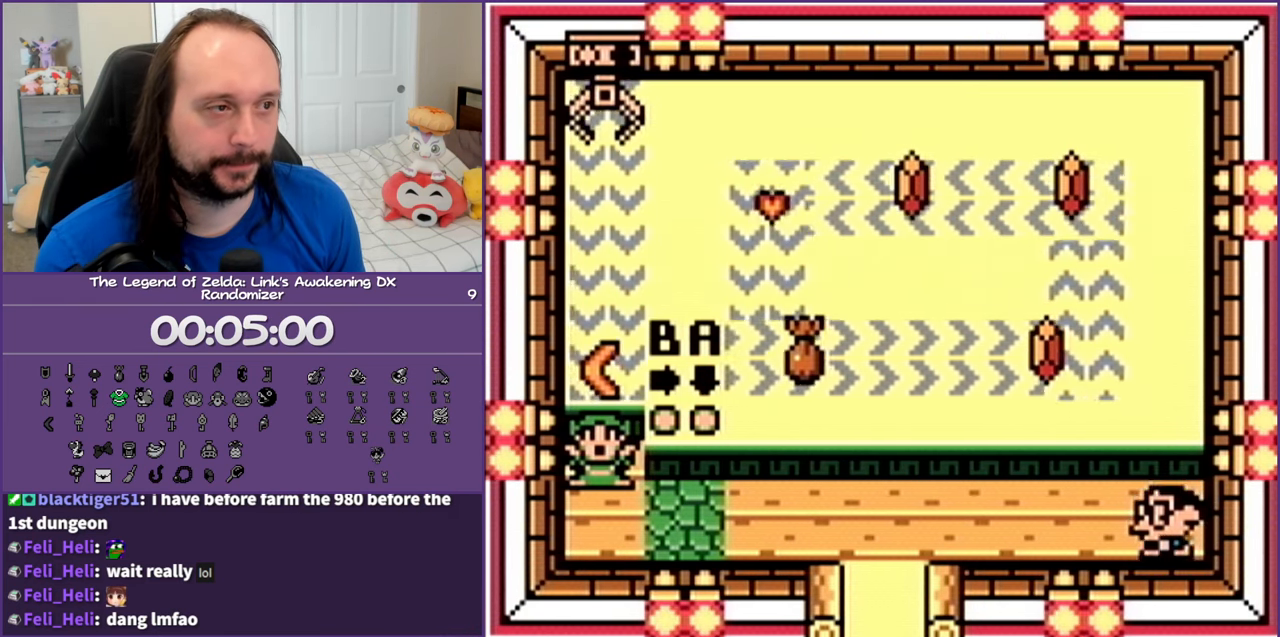
{"buttons": ["DPAD_RIGHT"], "events": [[83, "DPAD_DOWN", "up"], [217, "DPAD_DOWN", "down"], [367, "DPAD_DOWN", "up"]]}
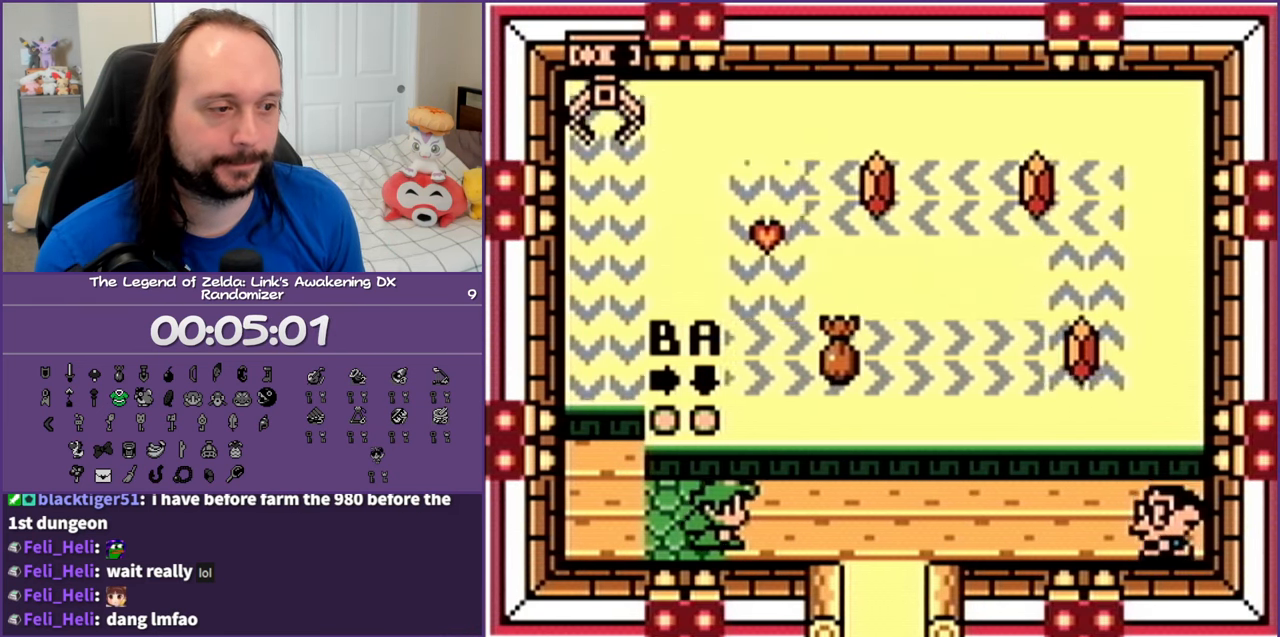
{"buttons": ["DPAD_RIGHT"], "events": []}
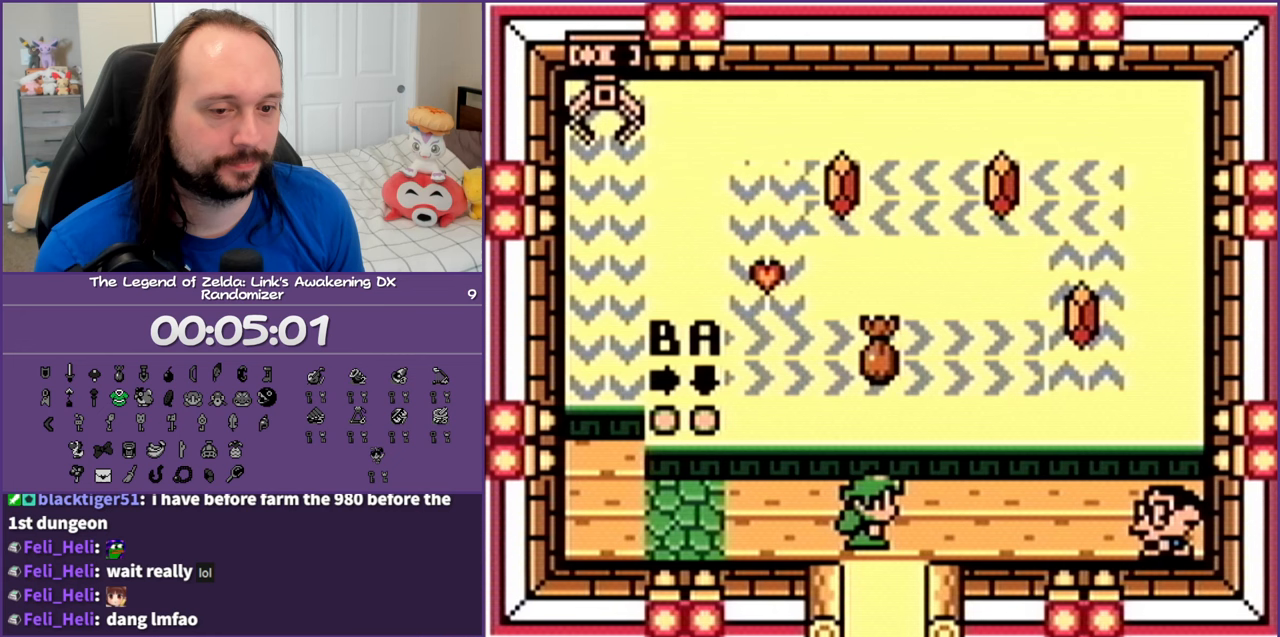
{"buttons": ["DPAD_RIGHT"], "events": []}
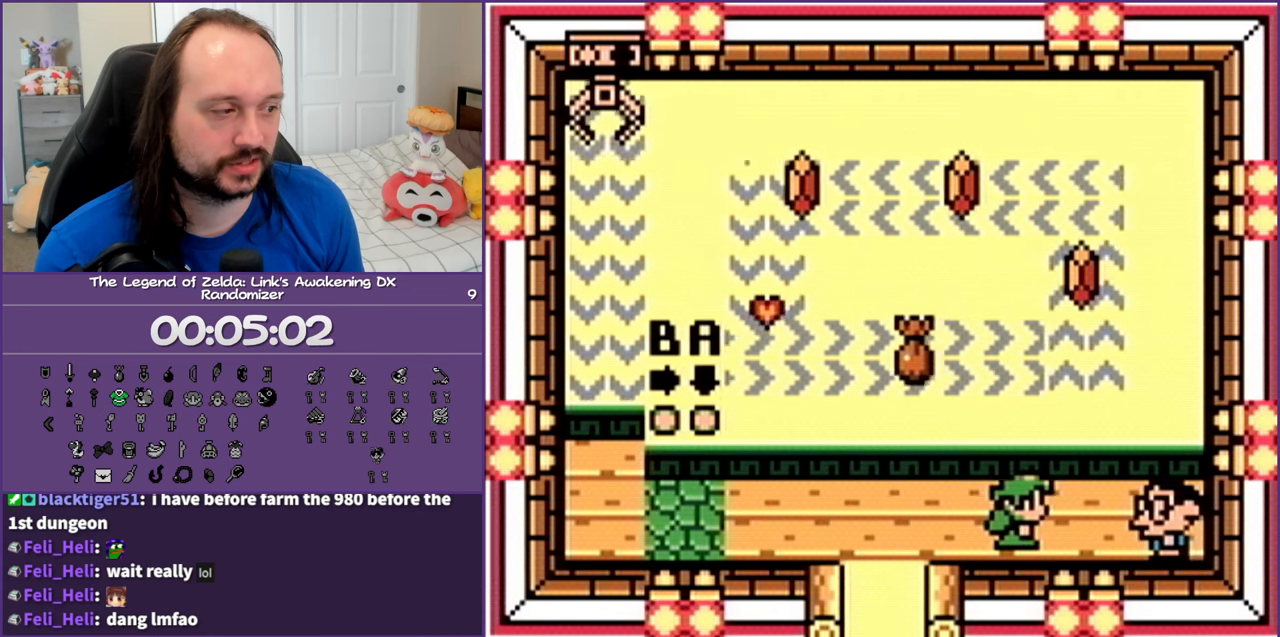
{"buttons": [], "events": [[217, "A", "down"], [283, "A", "up"], [283, "DPAD_RIGHT", "up"], [383, "A", "down"], [467, "A", "up"]]}
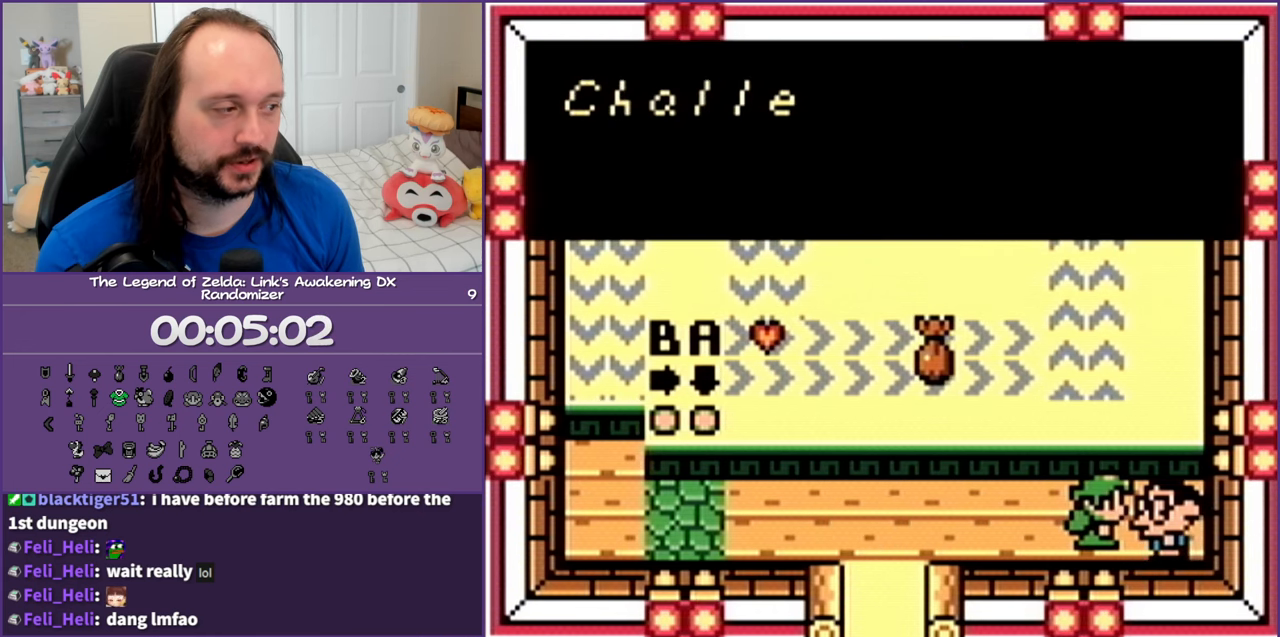
{"buttons": [], "events": [[33, "A", "down"], [117, "A", "up"], [217, "A", "down"], [283, "A", "up"], [383, "A", "down"], [417, "A", "up"]]}
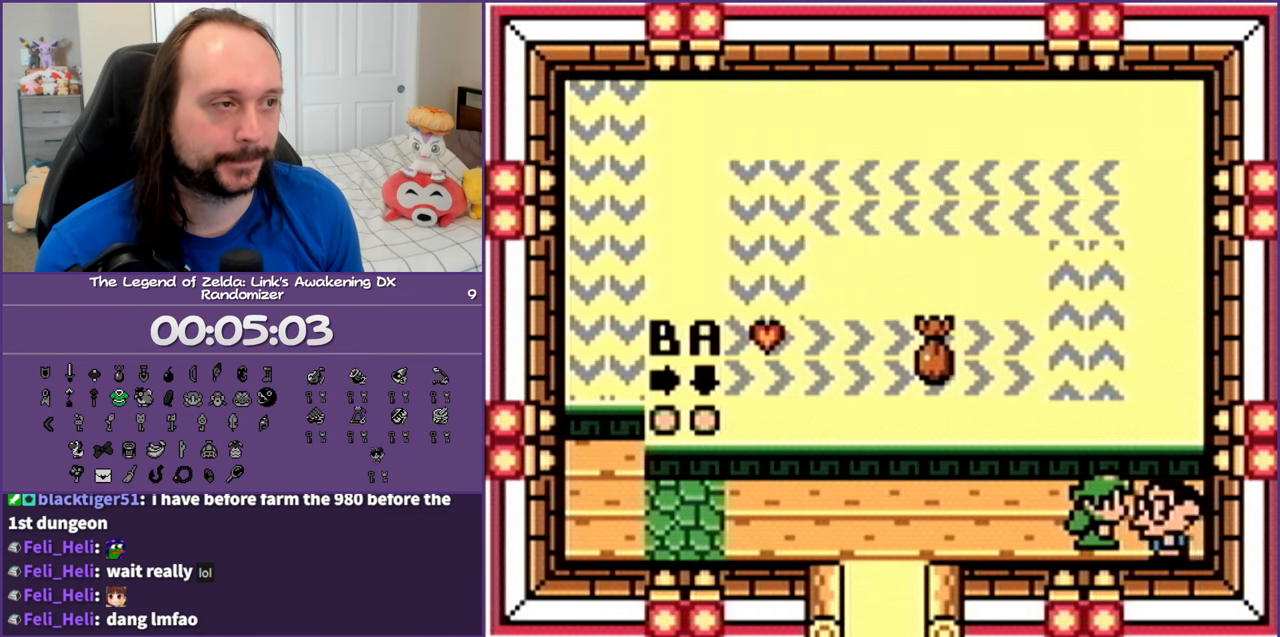
{"buttons": ["DPAD_LEFT"], "events": [[17, "A", "down"], [100, "A", "up"], [200, "A", "down"], [267, "A", "up"], [367, "A", "down"], [417, "DPAD_LEFT", "down"], [433, "A", "up"]]}
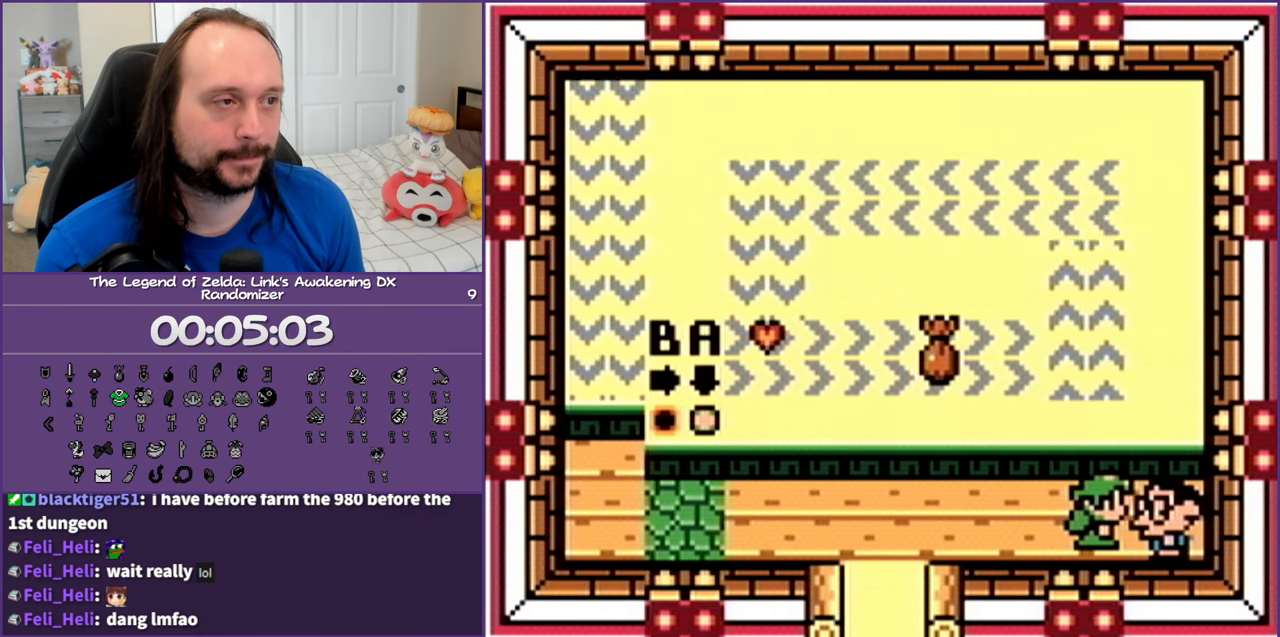
{"buttons": ["DPAD_LEFT"], "events": [[100, "B", "down"], [150, "B", "up"]]}
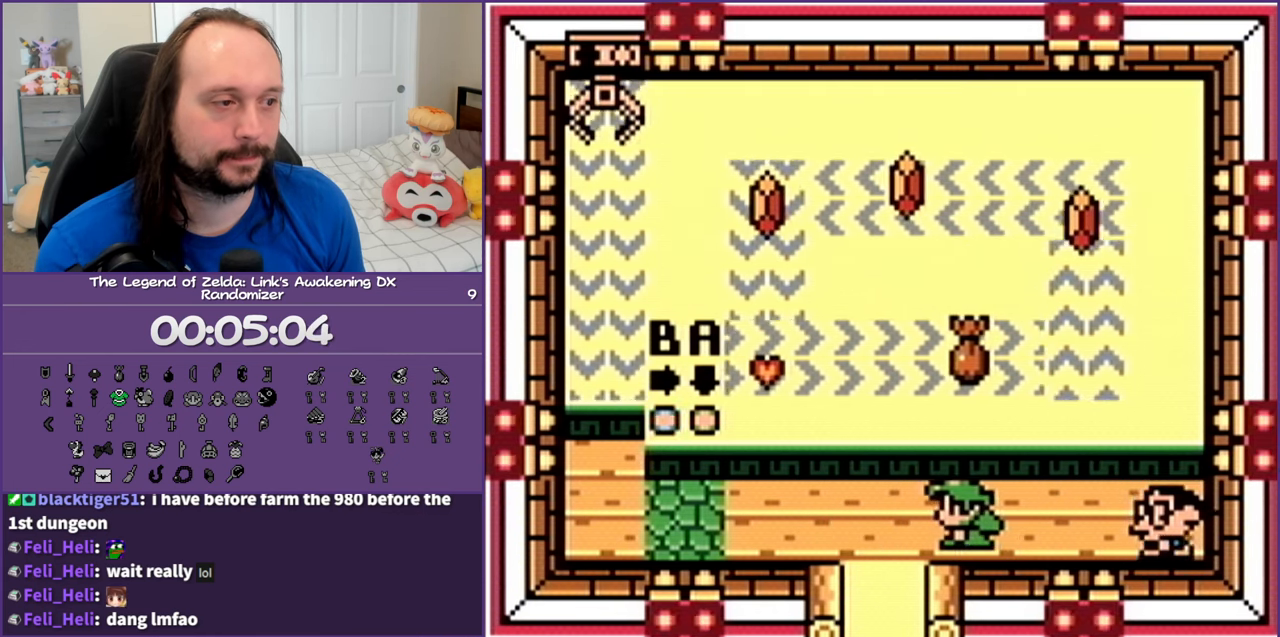
{"buttons": ["DPAD_LEFT"], "events": []}
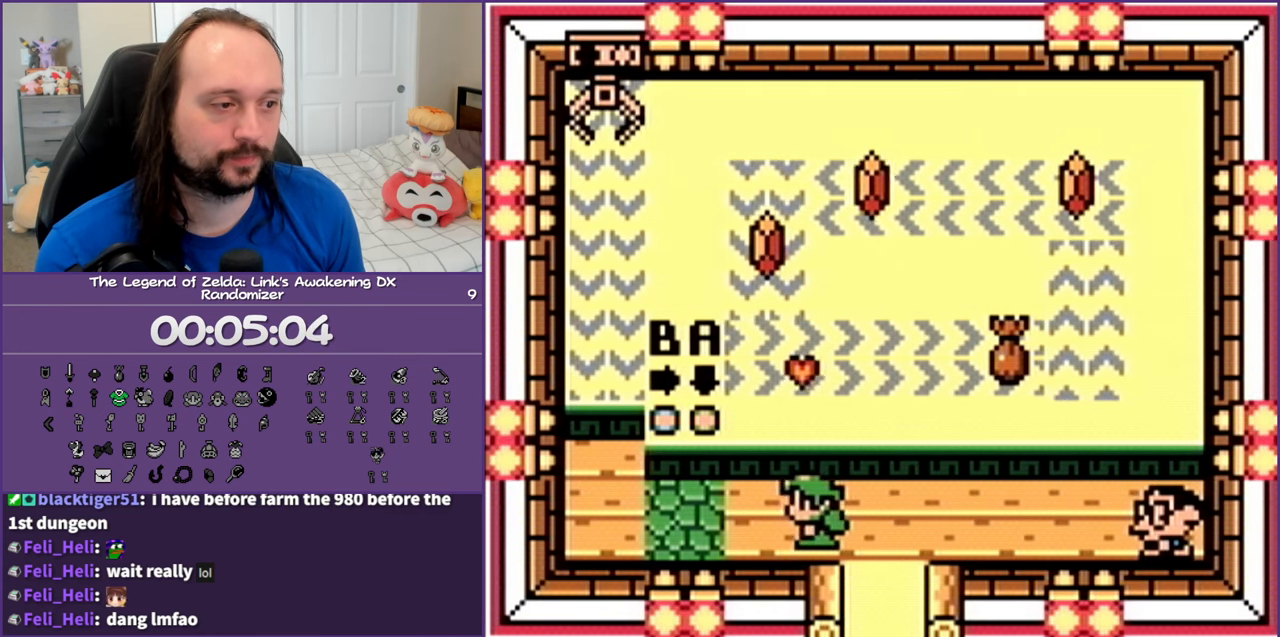
{"buttons": ["DPAD_UP"], "events": [[317, "DPAD_UP", "down"], [433, "DPAD_LEFT", "up"]]}
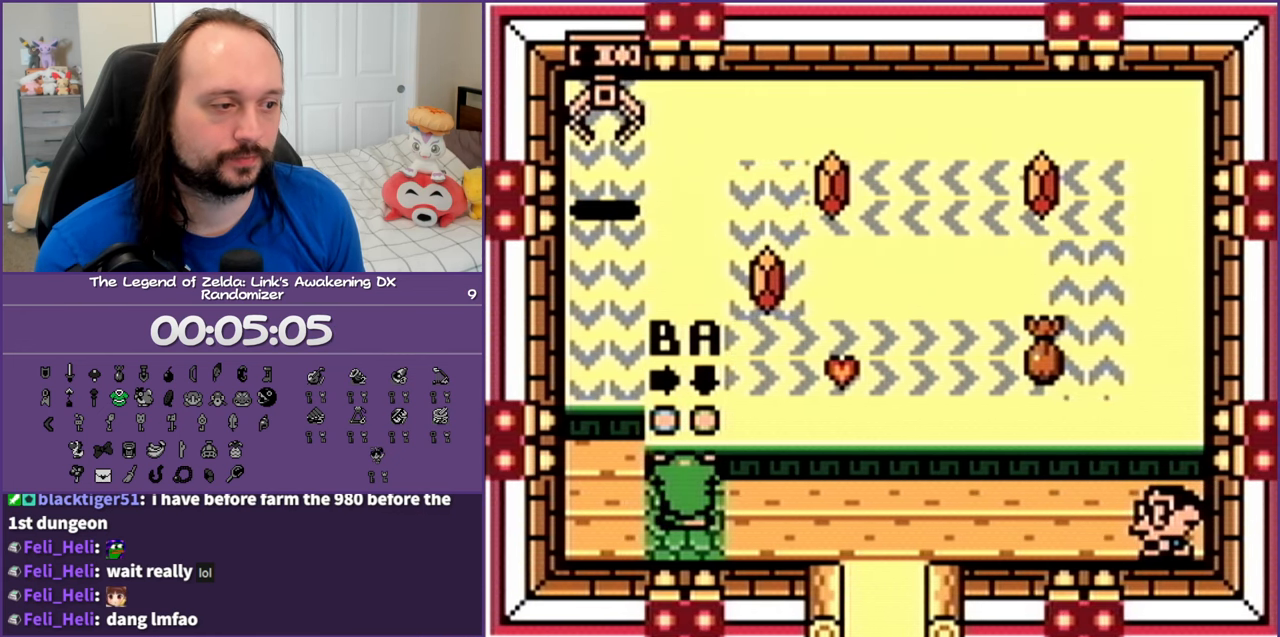
{"buttons": ["B"], "events": [[67, "B", "down"], [167, "DPAD_UP", "up"]]}
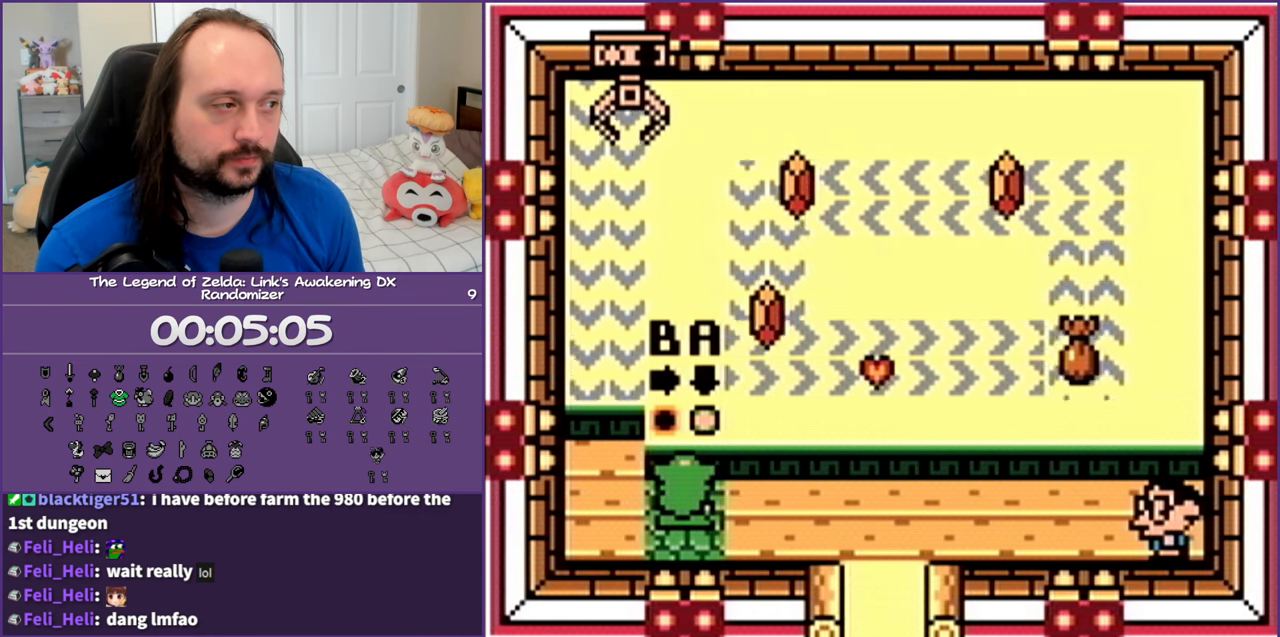
{"buttons": ["B"], "events": []}
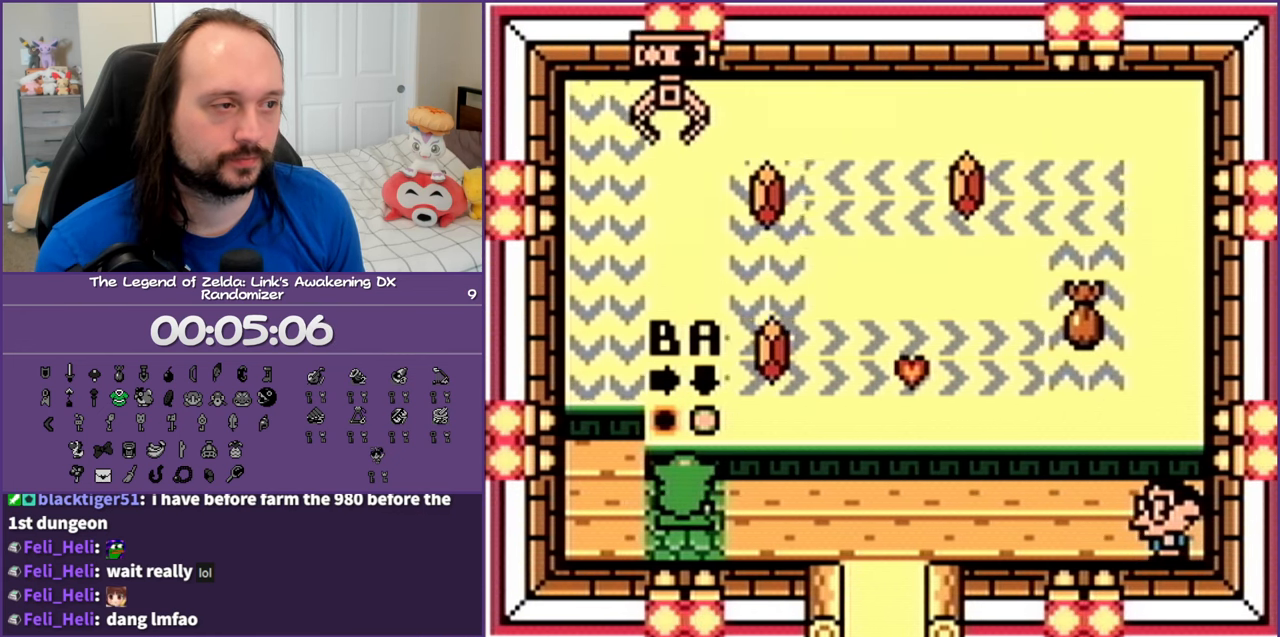
{"buttons": ["B"], "events": []}
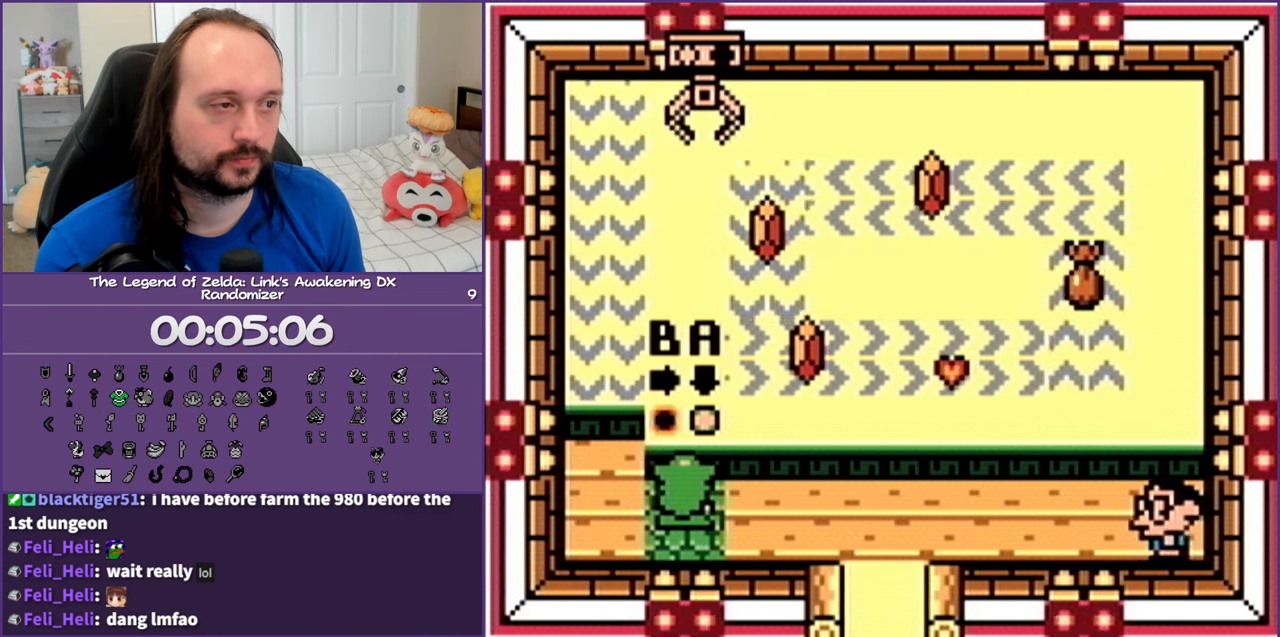
{"buttons": ["B"], "events": []}
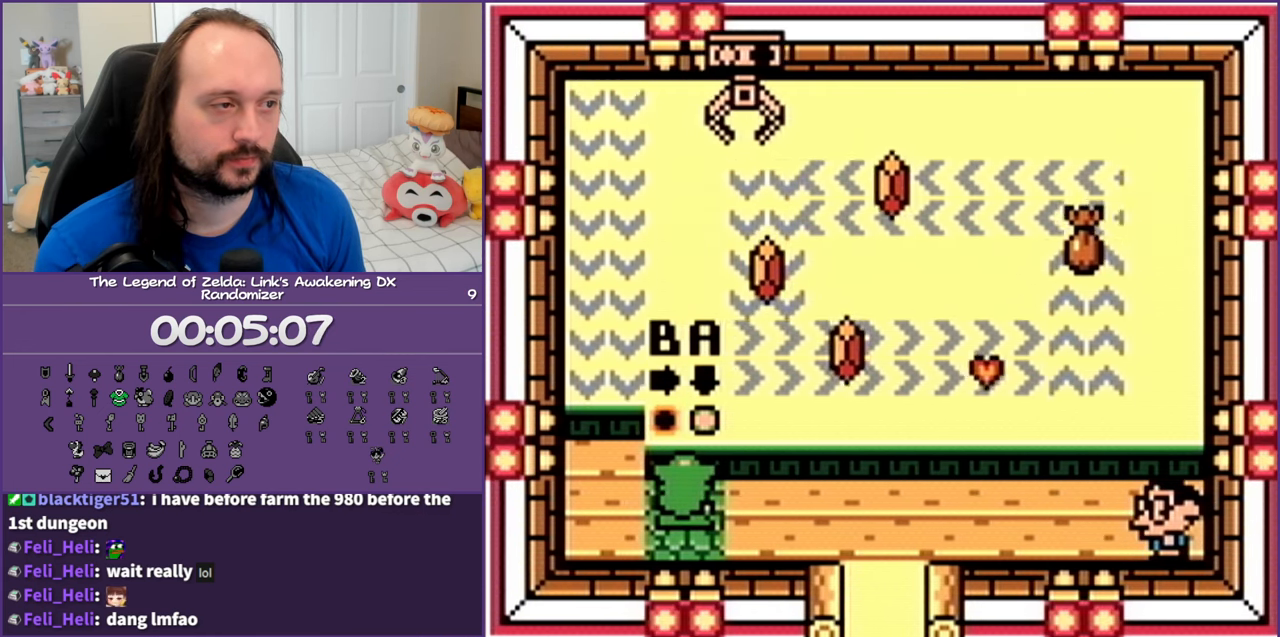
{"buttons": [], "events": [[267, "B", "up"]]}